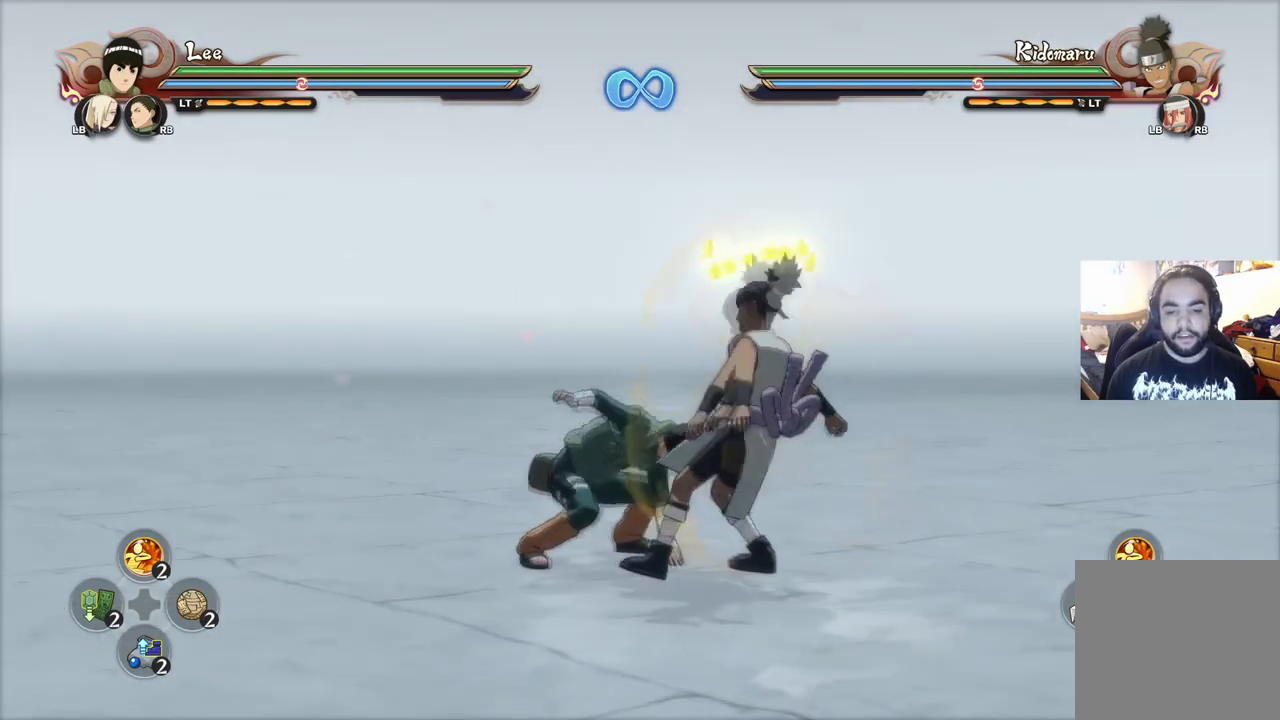
Gameplay with a controller (PlayStation layout); each line is a JSON object with the inputs held at the frame after it. "events" lists button and stick changes between this image and that frame as [ms after this image, input, new state], when the widget could be followed in between.
{"buttons": [], "left_stick": "center", "right_stick": "center", "events": [[201, "left_stick", "down"], [284, "left_stick", "center"], [301, "CIRCLE", "down"], [367, "CIRCLE", "up"]]}
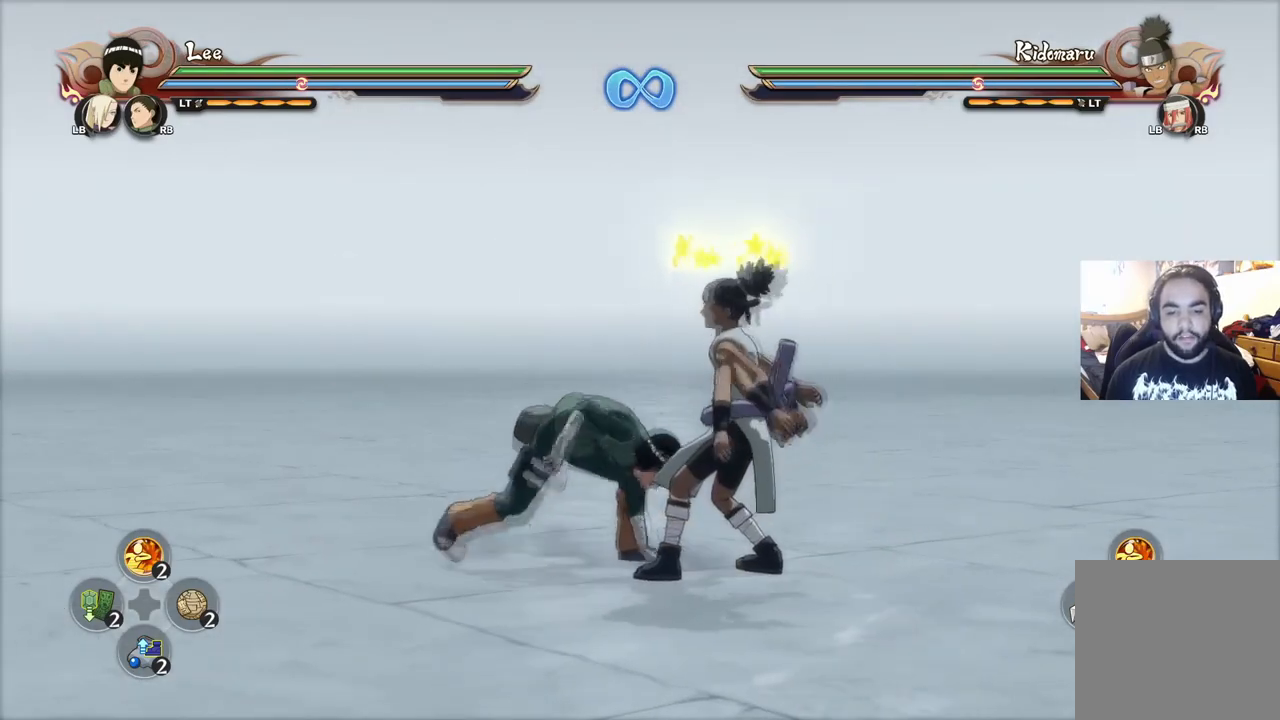
{"buttons": [], "left_stick": "center", "right_stick": "center", "events": []}
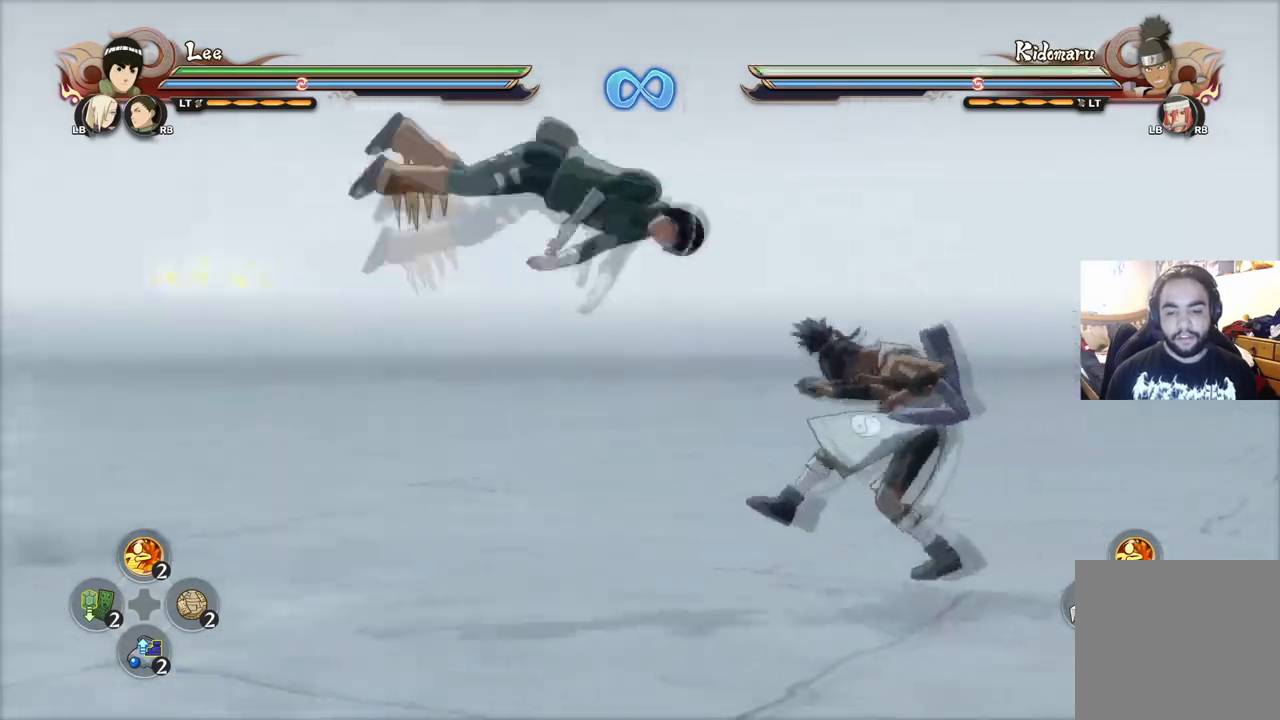
{"buttons": [], "left_stick": "center", "right_stick": "center", "events": []}
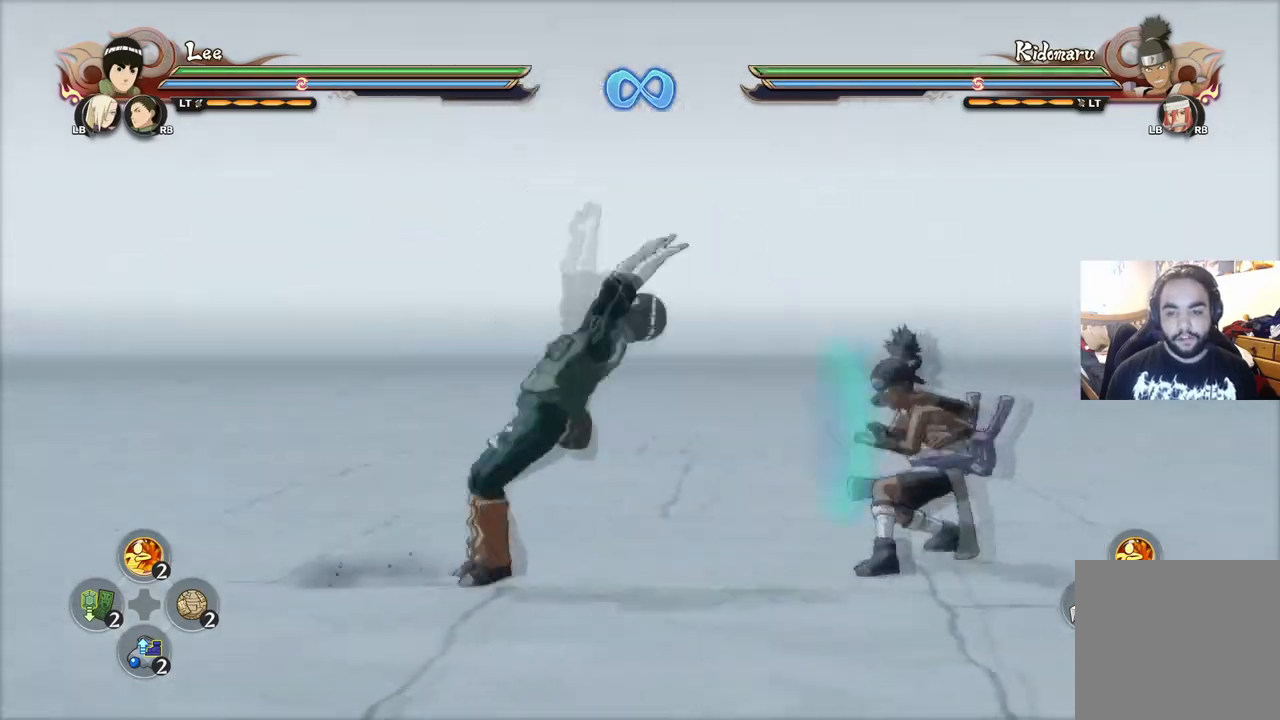
{"buttons": [], "left_stick": "center", "right_stick": "center", "events": []}
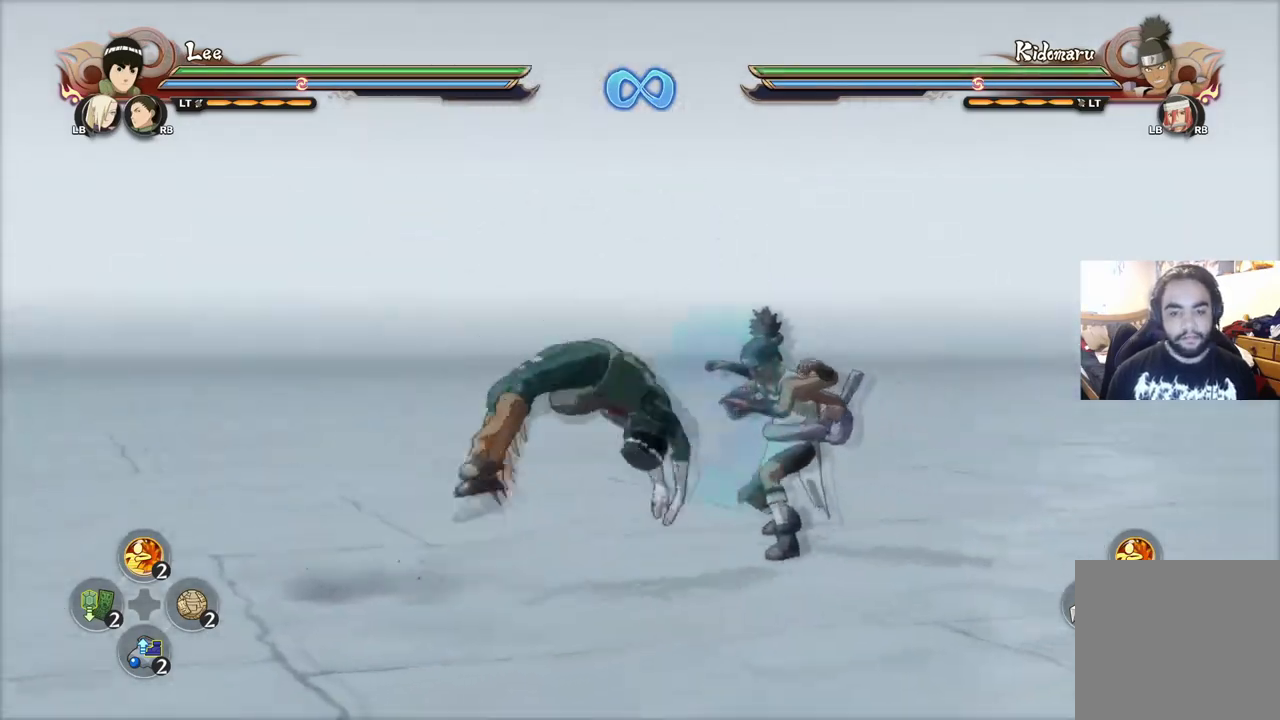
{"buttons": [], "left_stick": "center", "right_stick": "center", "events": []}
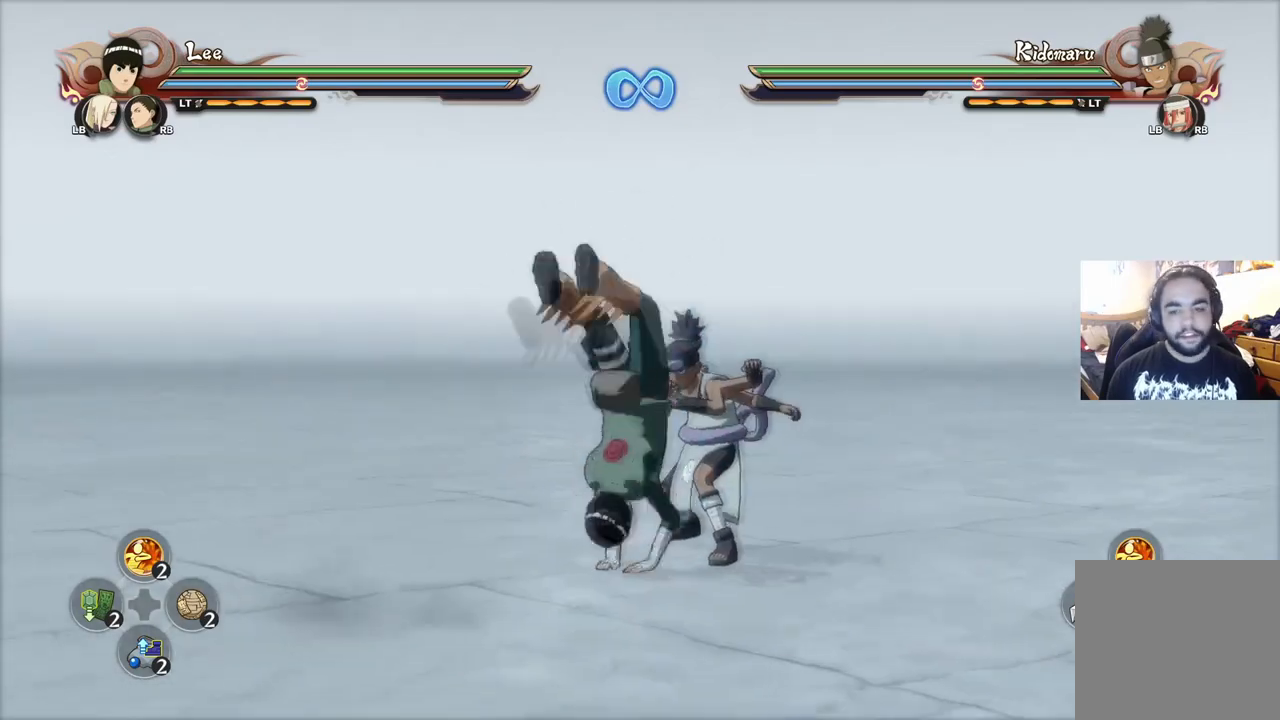
{"buttons": [], "left_stick": "center", "right_stick": "center", "events": []}
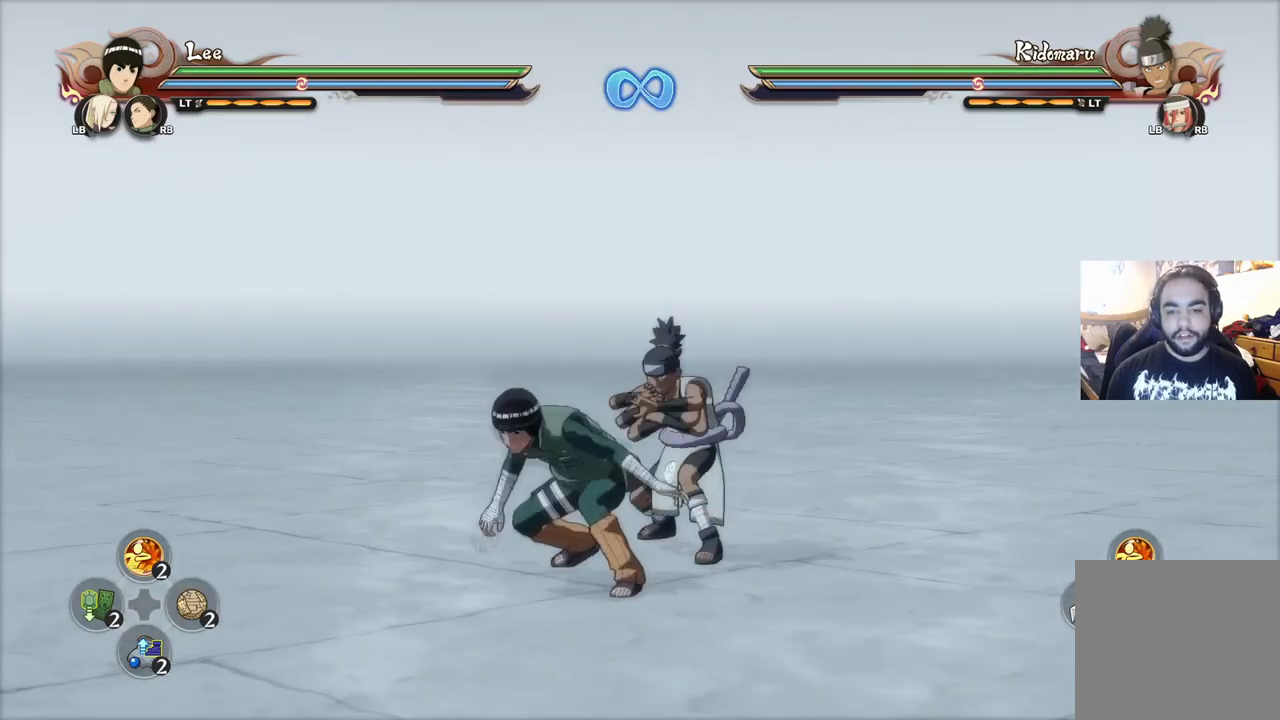
{"buttons": [], "left_stick": "center", "right_stick": "center", "events": [[34, "left_stick", "up"], [117, "R2", "down"], [217, "left_stick", "center"], [251, "R2", "up"]]}
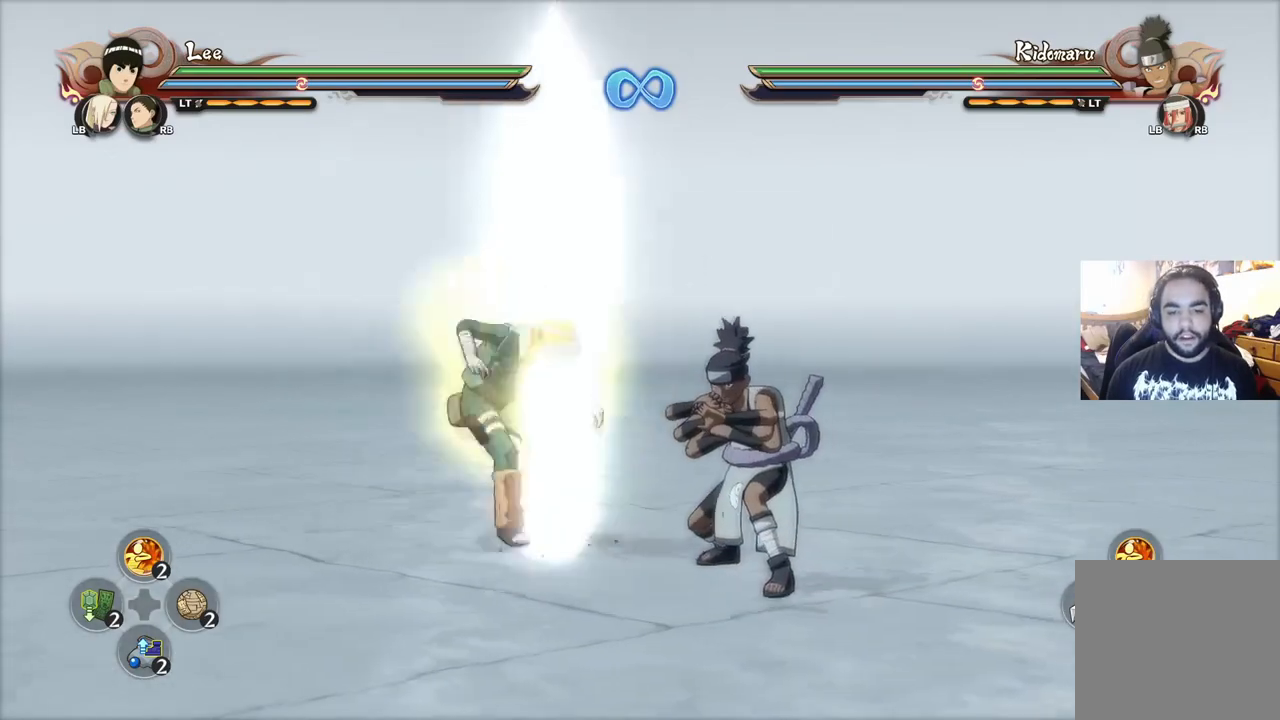
{"buttons": [], "left_stick": "center", "right_stick": "center", "events": [[250, "R2", "down"], [450, "R2", "up"]]}
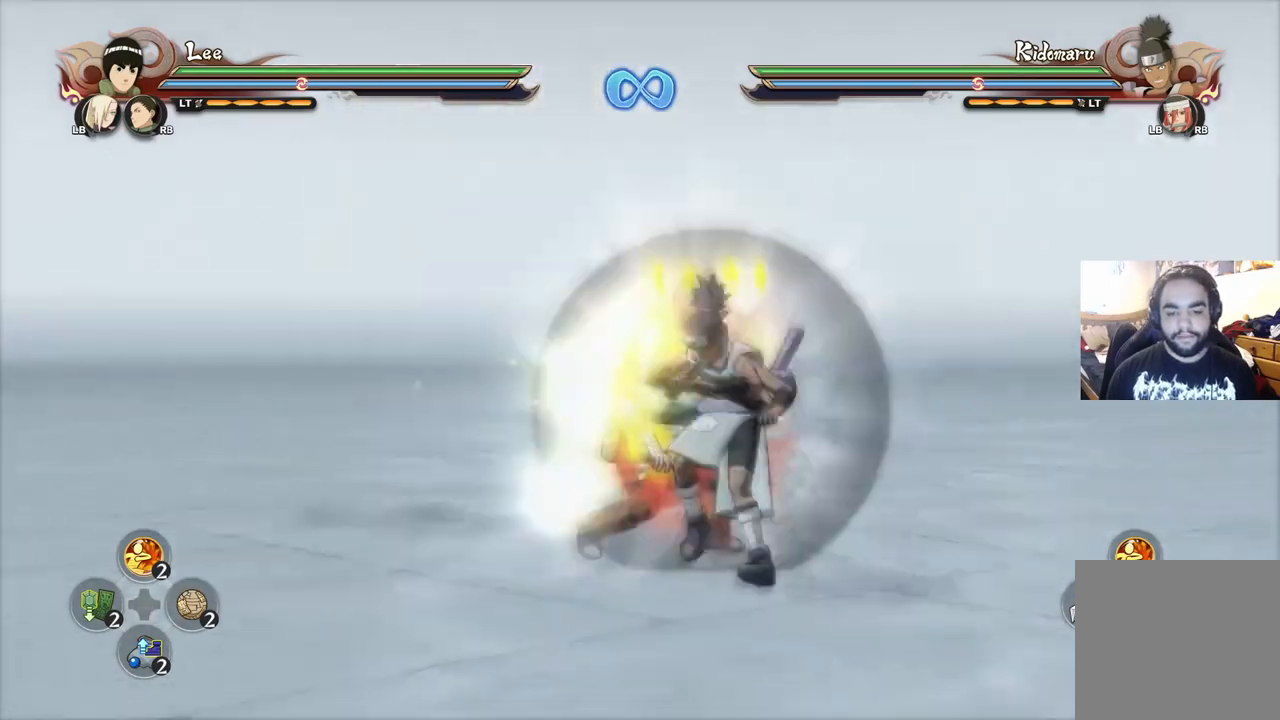
{"buttons": [], "left_stick": "center", "right_stick": "center", "events": []}
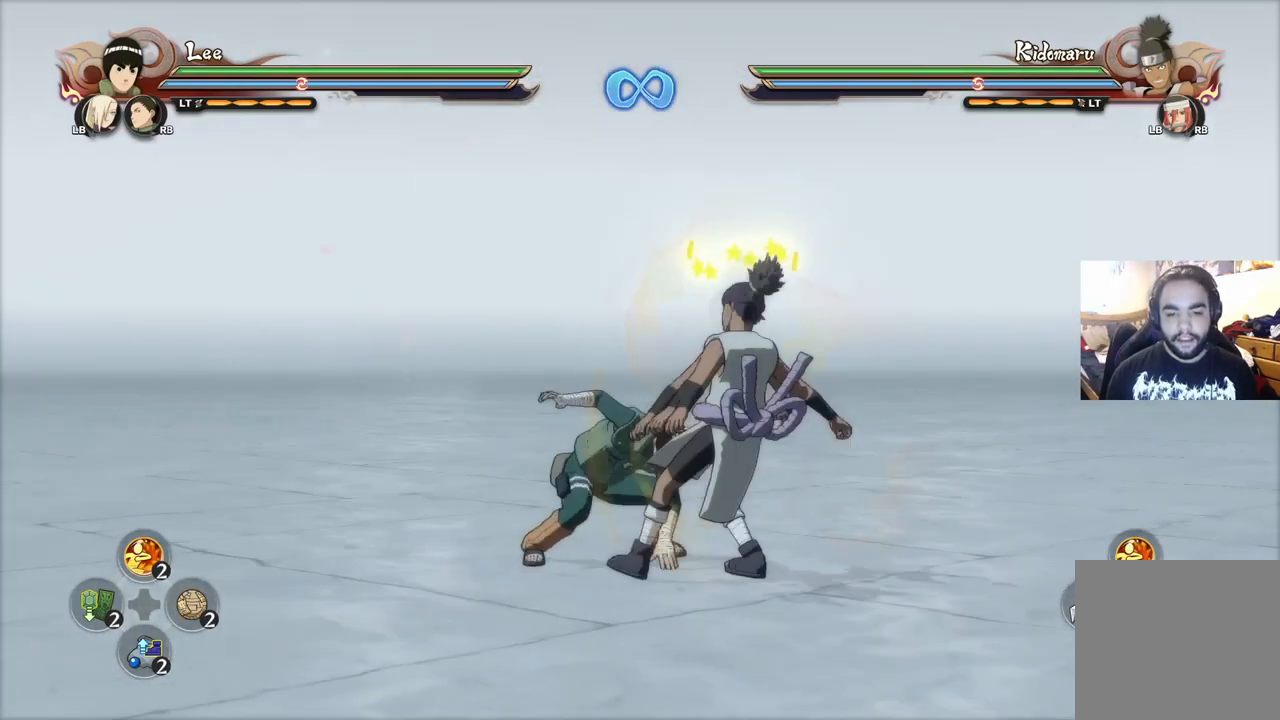
{"buttons": [], "left_stick": "center", "right_stick": "center", "events": [[183, "left_stick", "down"], [250, "CIRCLE", "down"], [250, "left_stick", "center"], [317, "CIRCLE", "up"], [384, "CIRCLE", "down"], [450, "CIRCLE", "up"]]}
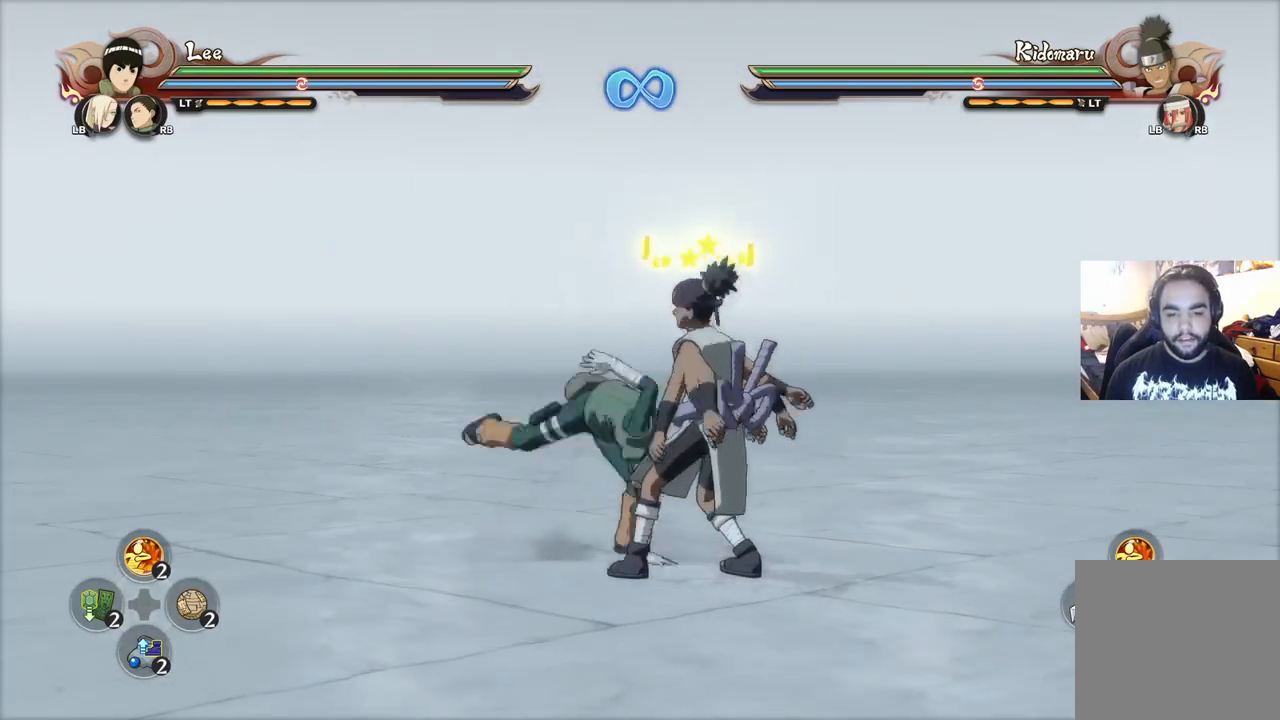
{"buttons": [], "left_stick": "center", "right_stick": "center", "events": [[17, "CIRCLE", "down"], [67, "CIRCLE", "up"], [134, "CIRCLE", "down"], [184, "CIRCLE", "up"], [217, "CIRCLE", "down"], [284, "CIRCLE", "up"], [334, "CIRCLE", "down"], [384, "CIRCLE", "up"], [434, "CIRCLE", "down"], [501, "CIRCLE", "up"]]}
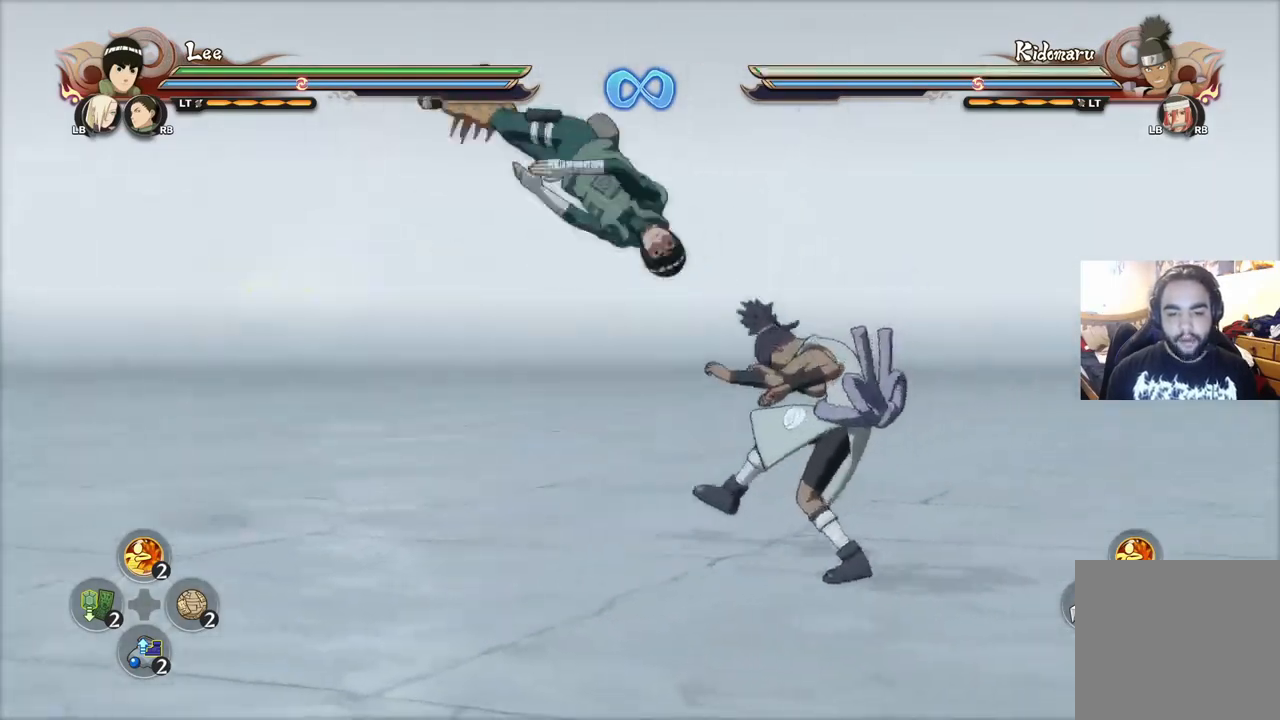
{"buttons": ["CIRCLE"], "left_stick": "center", "right_stick": "center", "events": [[33, "CIRCLE", "down"], [100, "CIRCLE", "up"], [150, "CIRCLE", "down"], [200, "CIRCLE", "up"], [250, "CIRCLE", "down"], [317, "CIRCLE", "up"], [367, "CIRCLE", "down"], [417, "CIRCLE", "up"], [467, "CIRCLE", "down"]]}
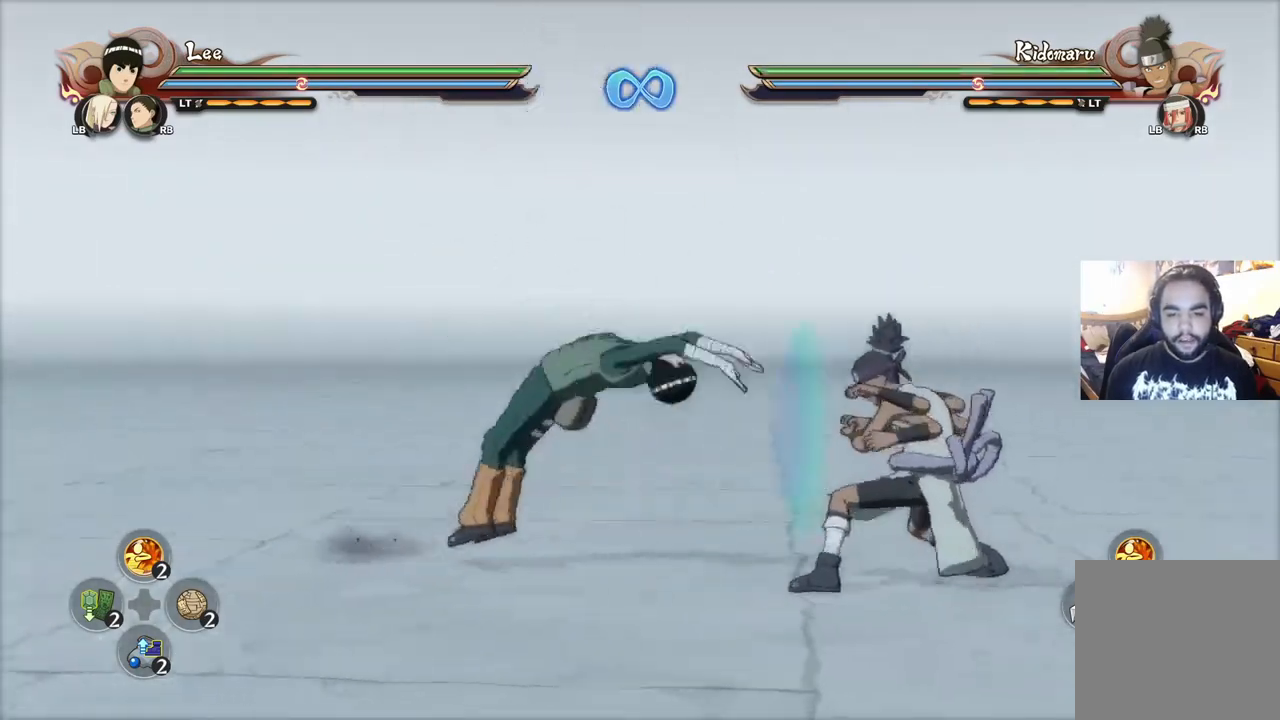
{"buttons": [], "left_stick": "center", "right_stick": "center", "events": [[34, "CIRCLE", "up"], [100, "CIRCLE", "down"], [134, "CIRCLE", "up"], [201, "CIRCLE", "down"], [284, "CIRCLE", "up"]]}
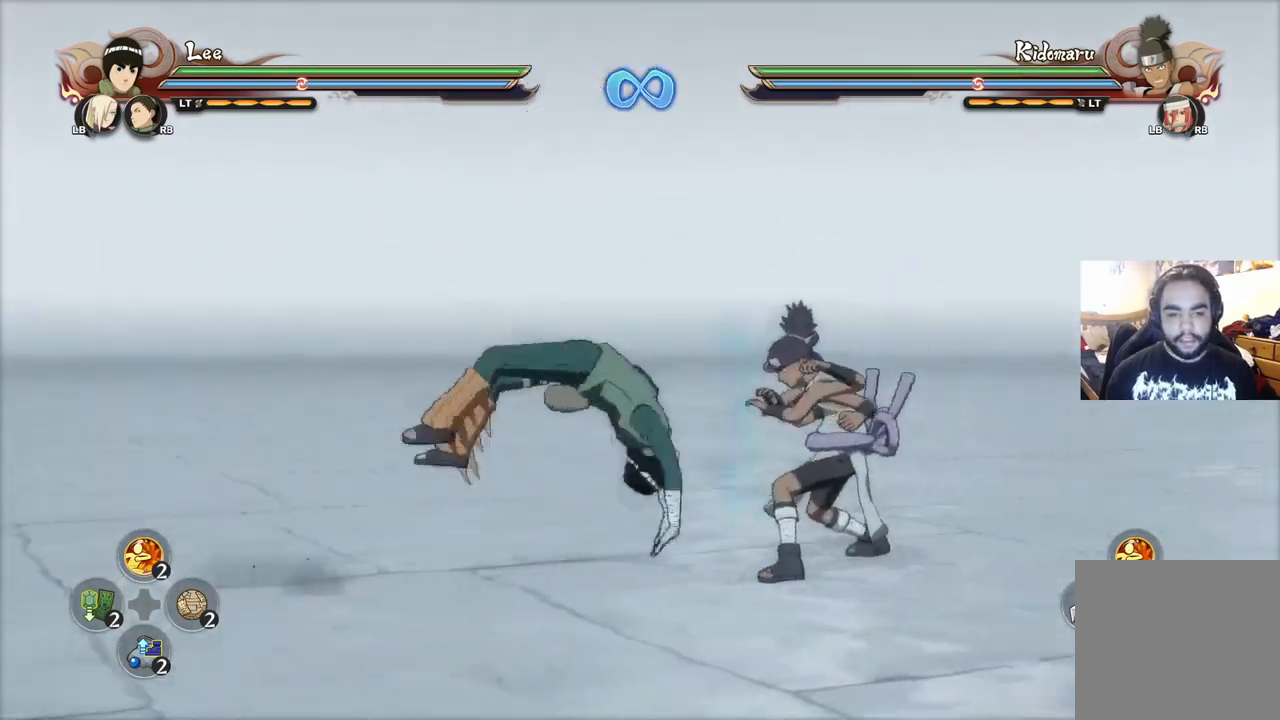
{"buttons": [], "left_stick": "center", "right_stick": "center", "events": [[67, "TRIANGLE", "down"], [150, "TRIANGLE", "up"], [267, "SQUARE", "down"], [334, "SQUARE", "up"], [400, "SQUARE", "down"], [467, "SQUARE", "up"]]}
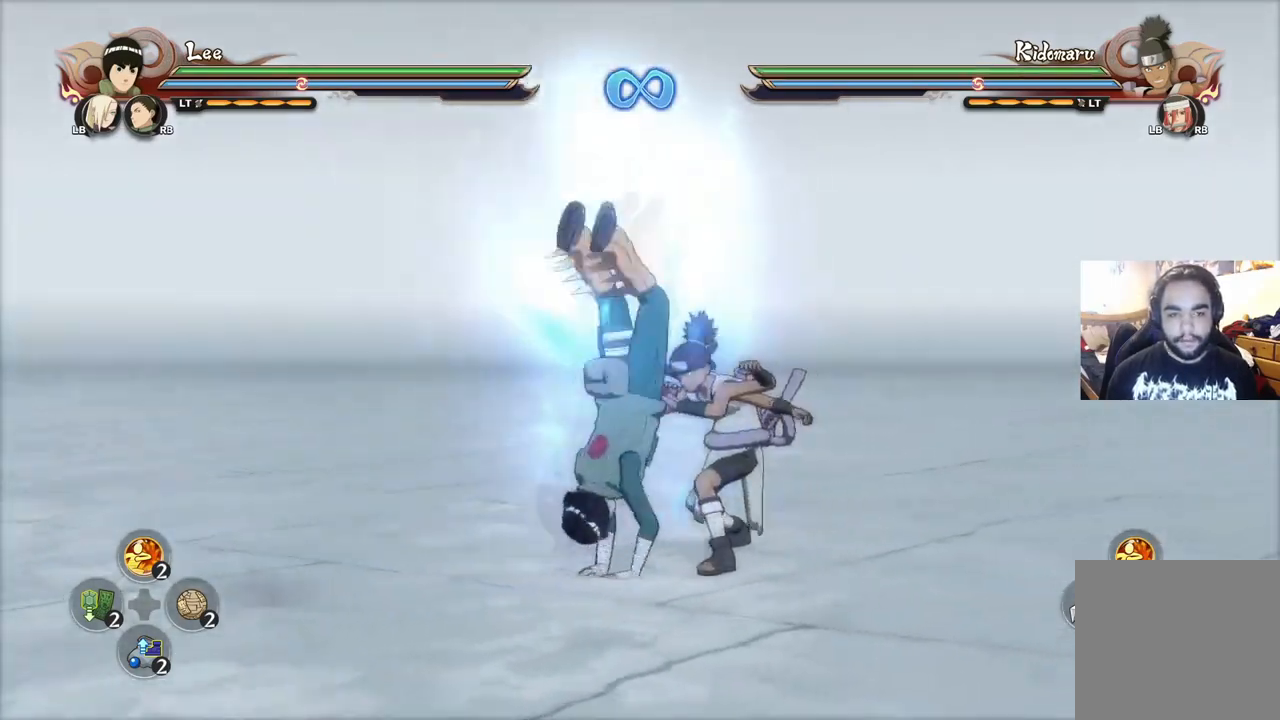
{"buttons": [], "left_stick": "up", "right_stick": "center", "events": [[17, "SQUARE", "down"], [67, "SQUARE", "up"], [151, "SQUARE", "down"], [234, "SQUARE", "up"], [351, "left_stick", "up-right"], [367, "right_stick", "down-right"], [417, "right_stick", "center"], [468, "left_stick", "up"]]}
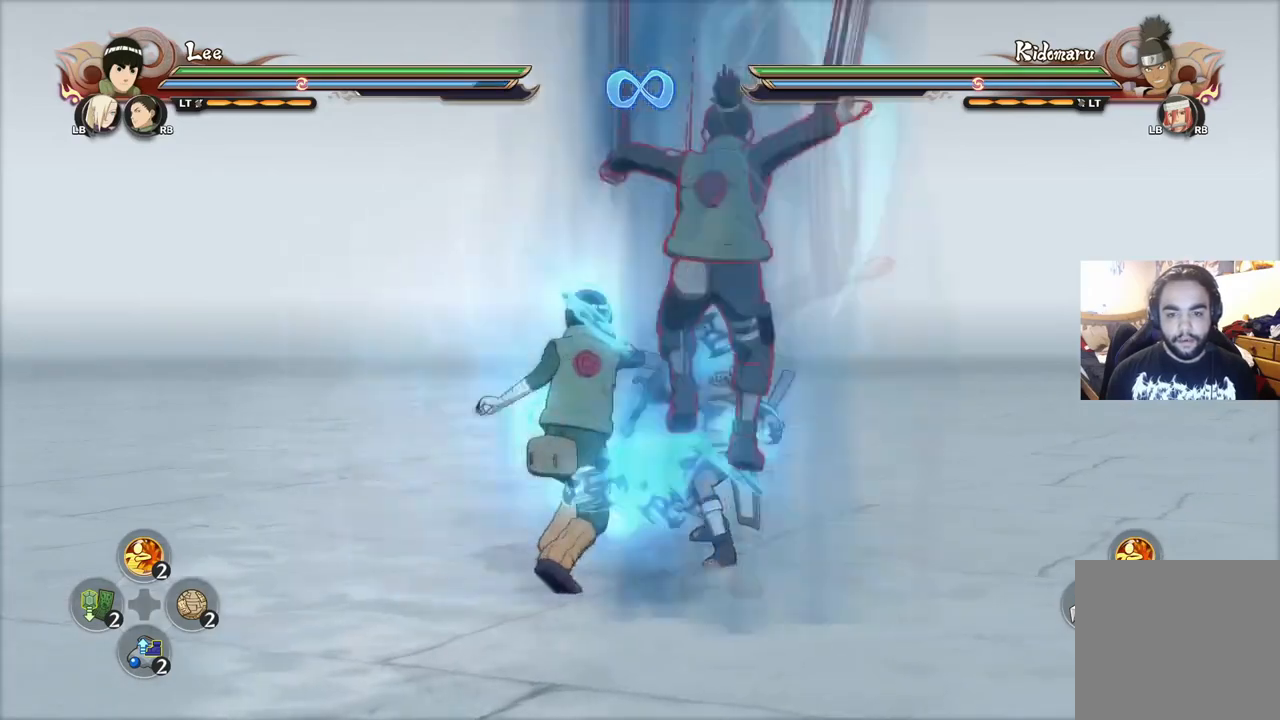
{"buttons": [], "left_stick": "up", "right_stick": "center", "events": [[33, "CIRCLE", "down"], [100, "CIRCLE", "up"], [150, "CIRCLE", "down"], [200, "CIRCLE", "up"], [283, "CIRCLE", "down"], [334, "CIRCLE", "up"], [400, "CIRCLE", "down"], [467, "CIRCLE", "up"]]}
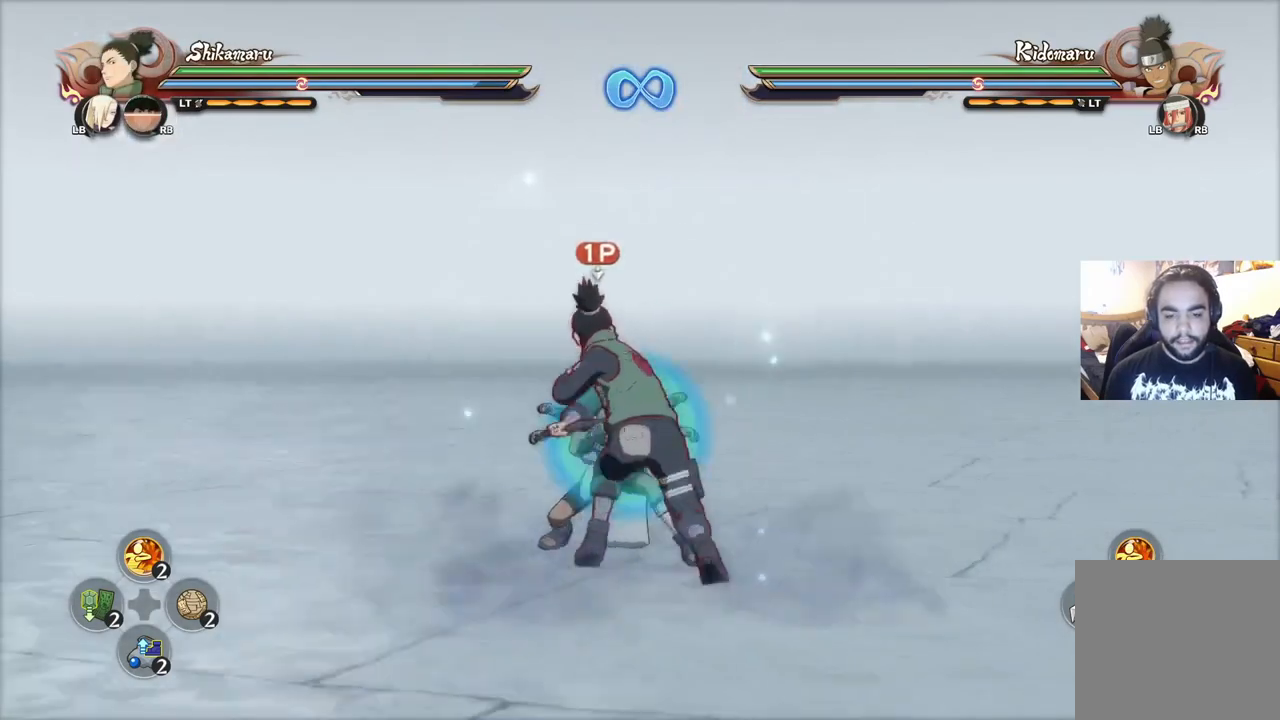
{"buttons": ["CROSS"], "left_stick": "left", "right_stick": "center", "events": [[34, "CIRCLE", "down"], [100, "CIRCLE", "up"], [201, "left_stick", "center"], [367, "left_stick", "left"], [501, "CROSS", "down"]]}
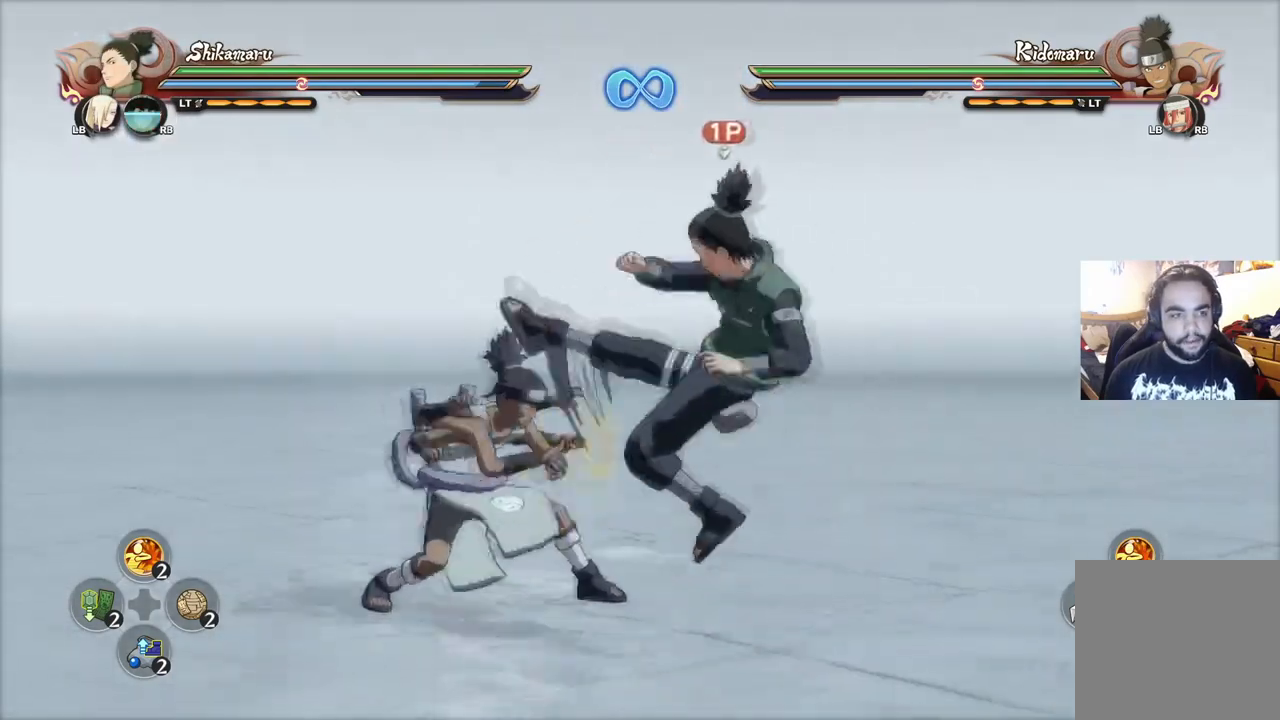
{"buttons": [], "left_stick": "center", "right_stick": "center", "events": [[50, "SQUARE", "down"], [117, "CROSS", "up"], [150, "SQUARE", "up"], [183, "SQUARE", "down"], [250, "SQUARE", "up"], [284, "SQUARE", "down"], [334, "left_stick", "center"], [350, "SQUARE", "up"], [417, "SQUARE", "down"], [484, "SQUARE", "up"]]}
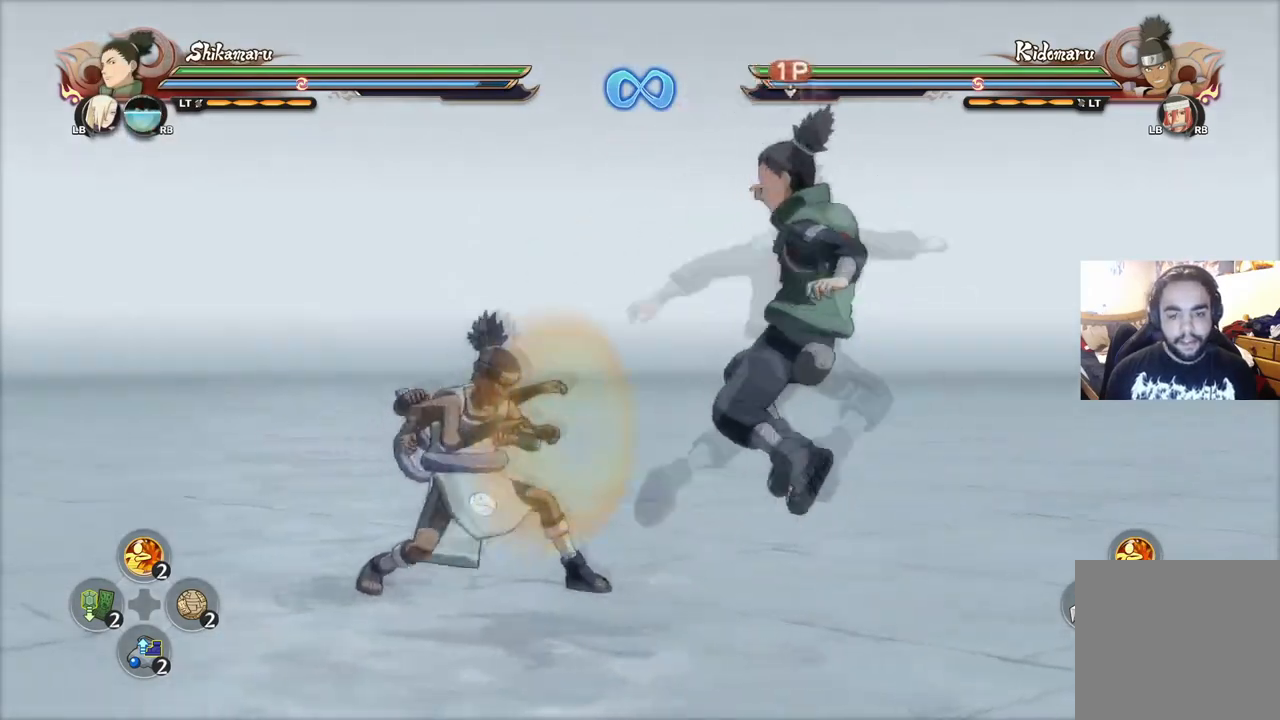
{"buttons": [], "left_stick": "left", "right_stick": "center", "events": [[117, "right_stick", "right"], [184, "right_stick", "center"], [434, "left_stick", "left"]]}
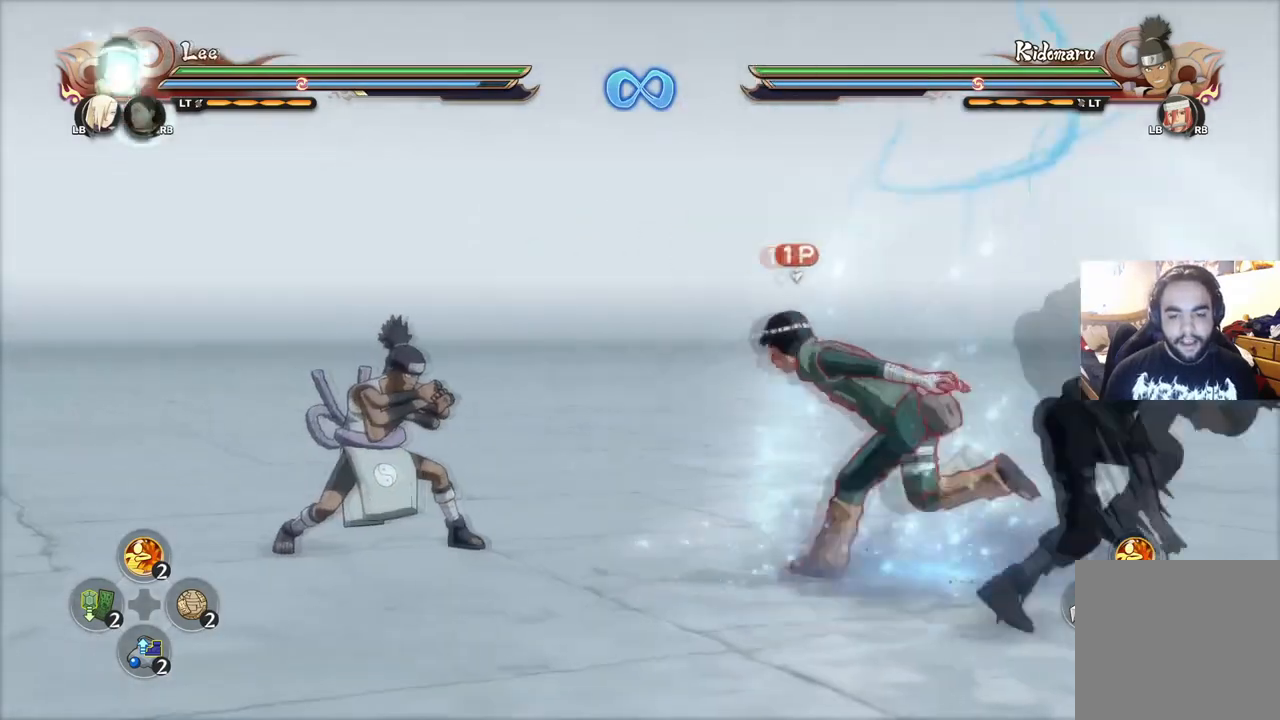
{"buttons": [], "left_stick": "center", "right_stick": "center", "events": [[33, "CROSS", "down"], [50, "SQUARE", "down"], [117, "CROSS", "up"], [117, "SQUARE", "up"], [117, "left_stick", "center"]]}
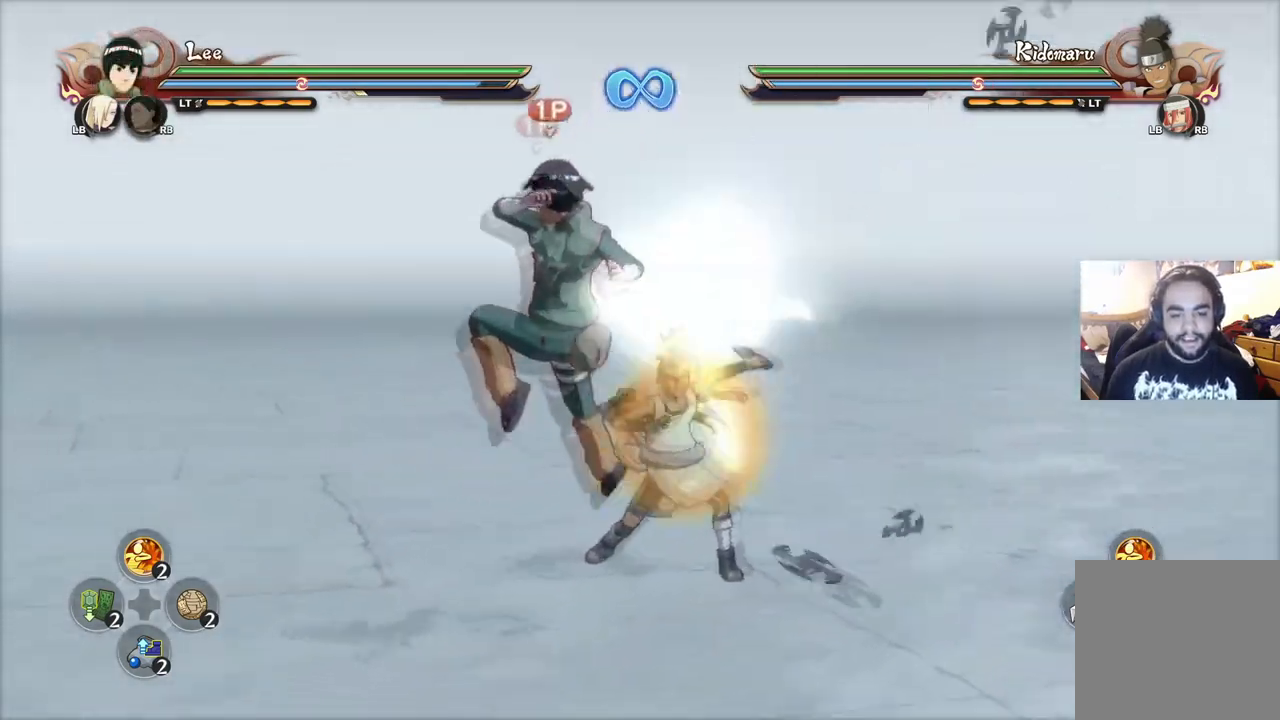
{"buttons": [], "left_stick": "up-left", "right_stick": "center", "events": [[34, "left_stick", "down-left"], [367, "left_stick", "up-left"]]}
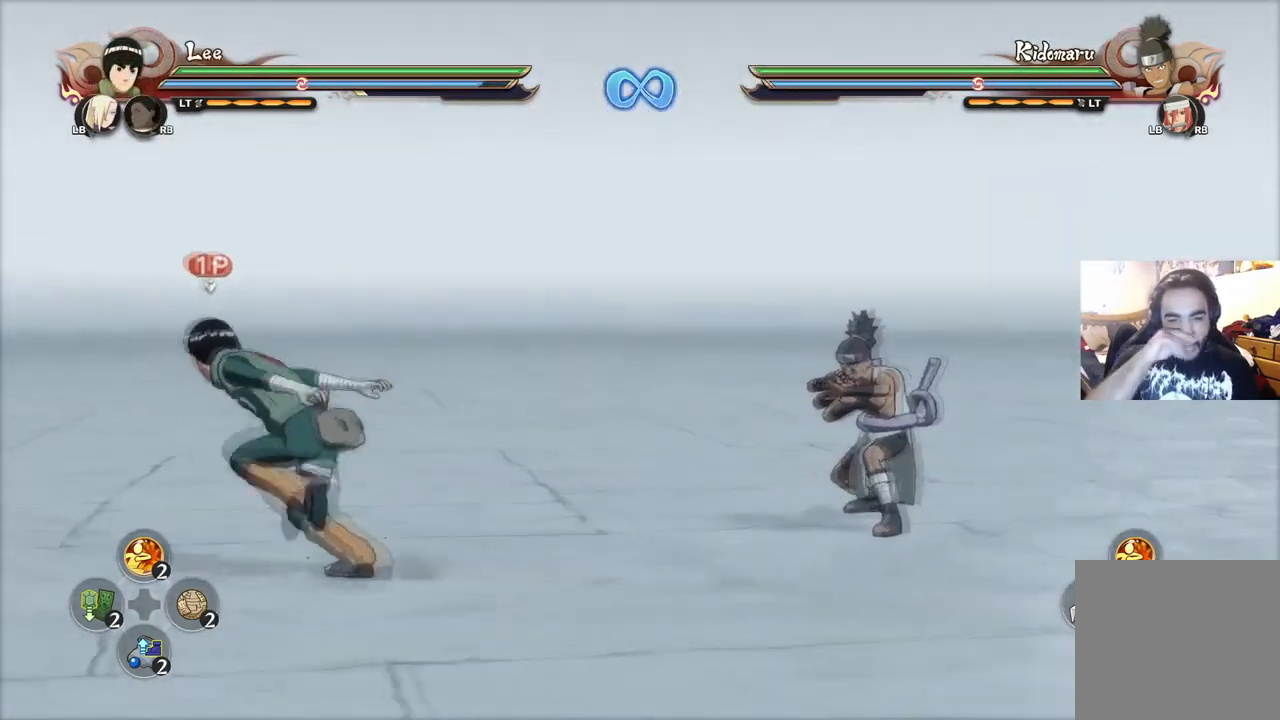
{"buttons": [], "left_stick": "up-left", "right_stick": "center", "events": []}
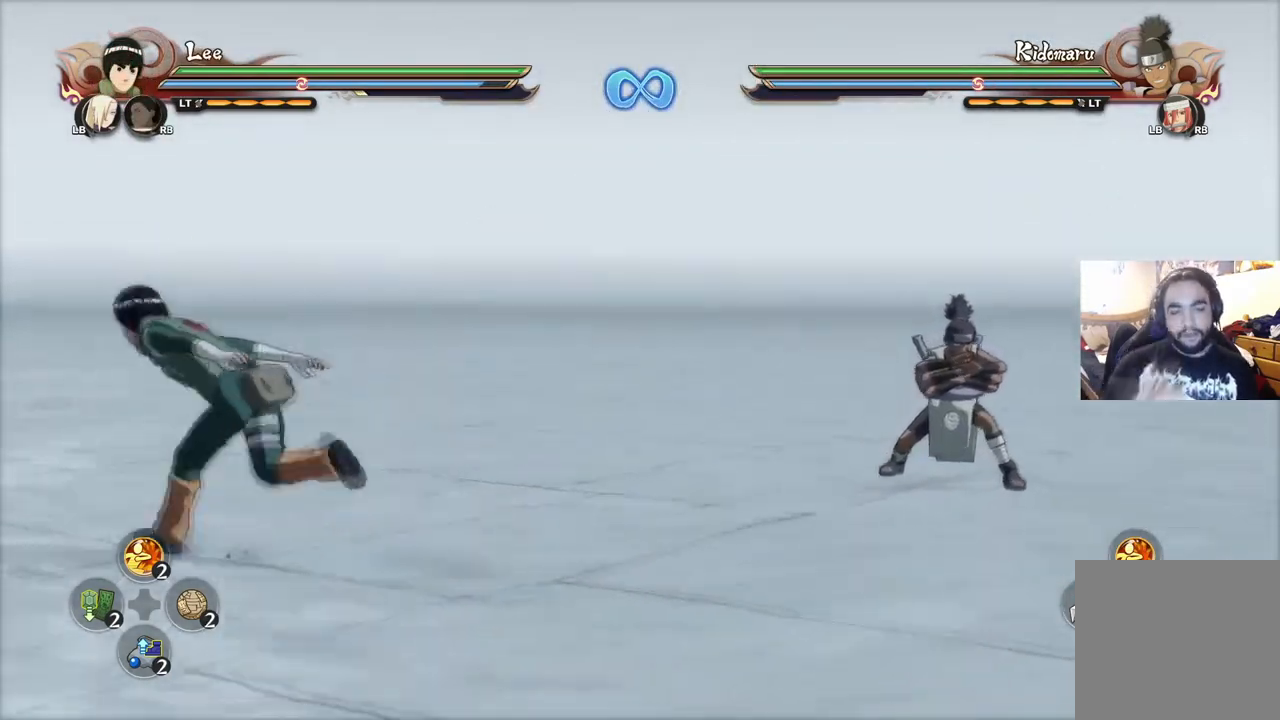
{"buttons": [], "left_stick": "center", "right_stick": "center", "events": [[217, "left_stick", "center"]]}
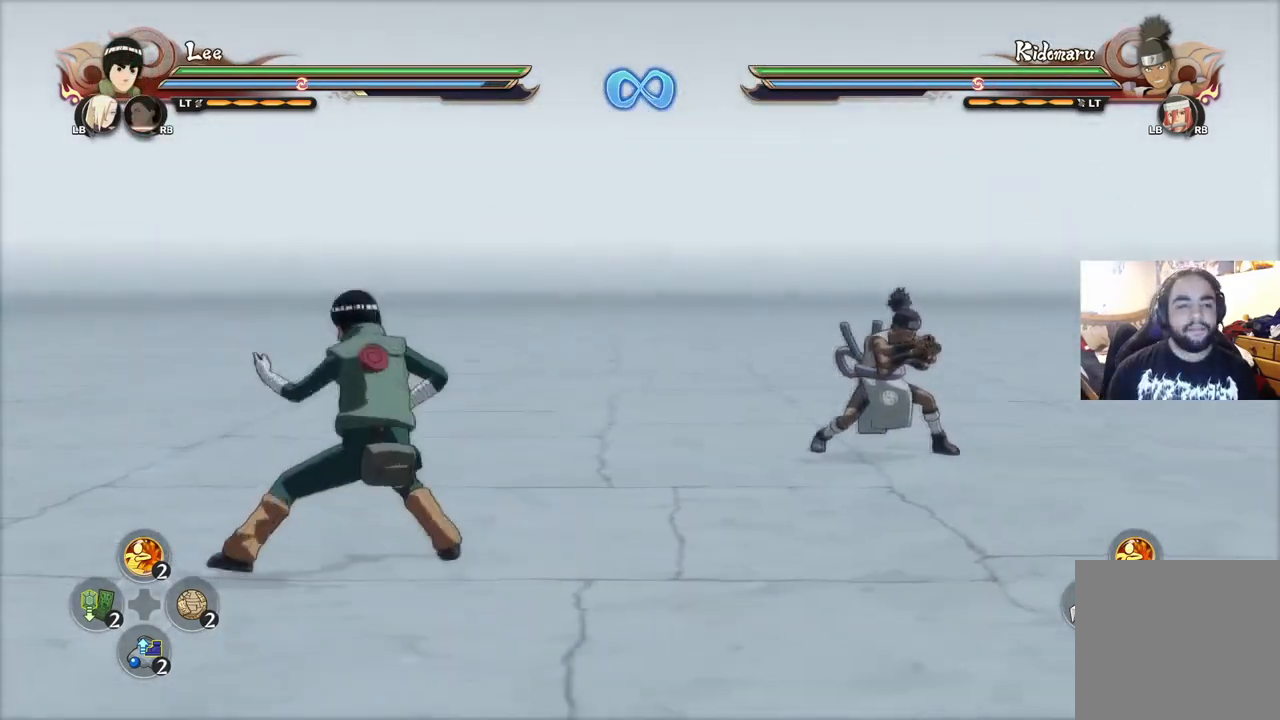
{"buttons": [], "left_stick": "center", "right_stick": "center", "events": []}
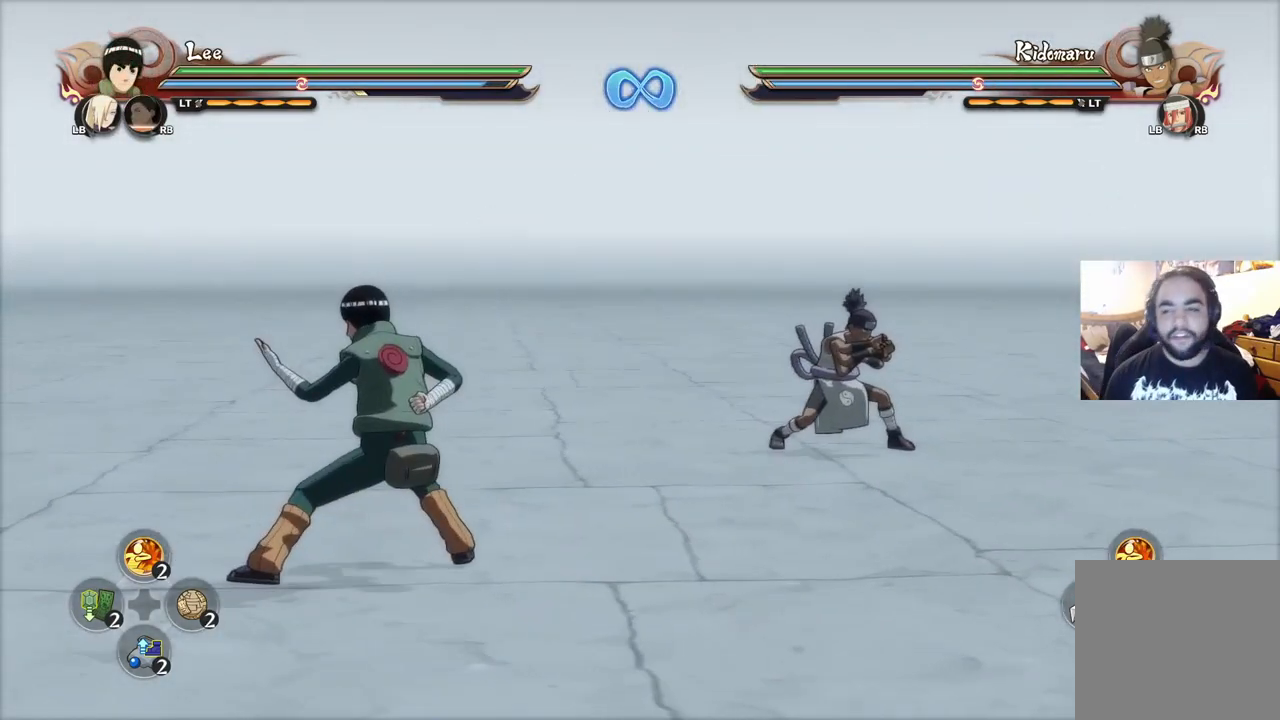
{"buttons": [], "left_stick": "center", "right_stick": "center", "events": []}
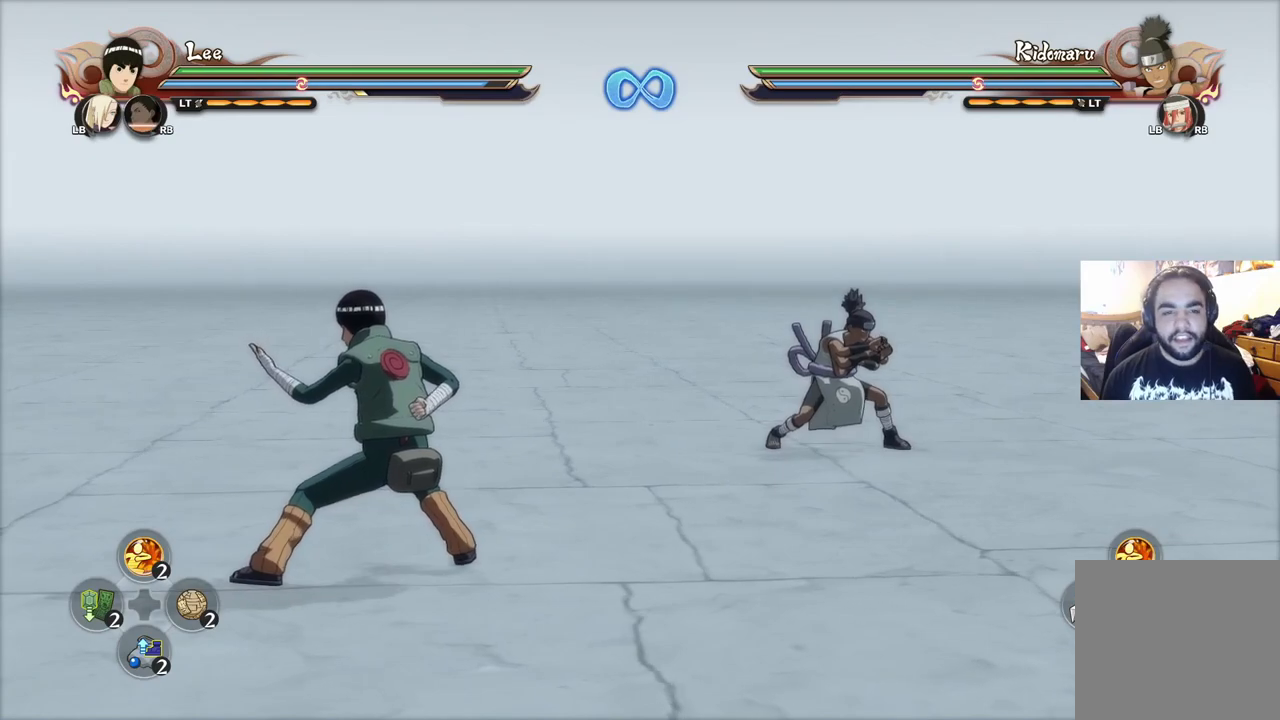
{"buttons": ["TRIANGLE"], "left_stick": "center", "right_stick": "center", "events": [[217, "TRIANGLE", "down"]]}